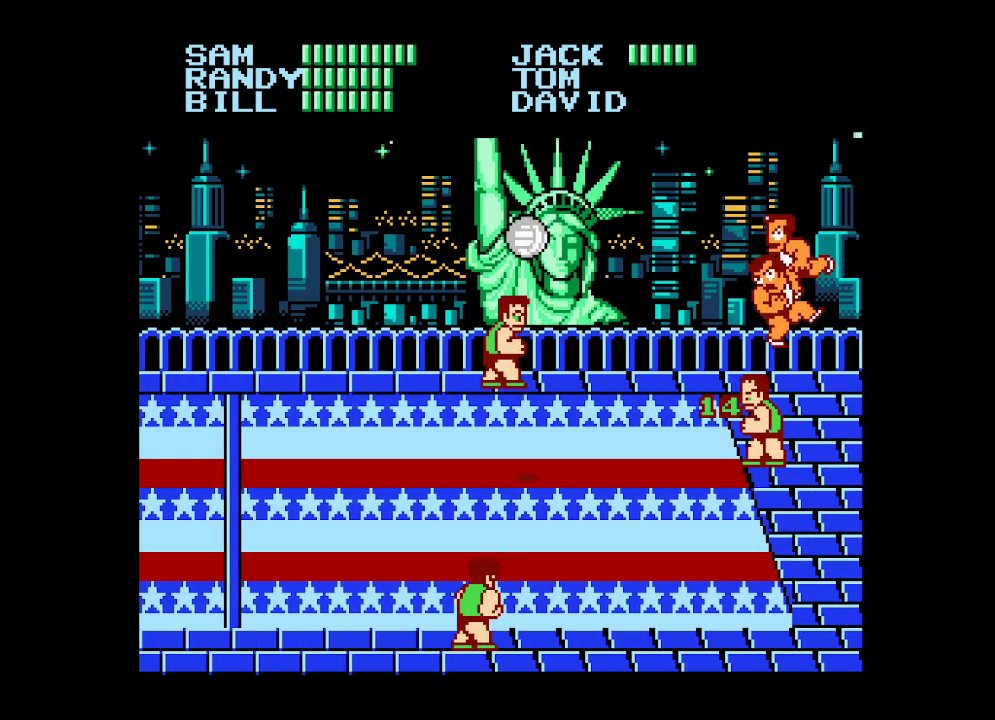
Gameplay with a controller (Xbox layout); each line is a JSON object with the inputs held at the frame after it. "events" lists button and stick changes between this image and that frame as [ms after this image, input, new state], when the widget could be followed in between. Not read: left_stick right_stick.
{"buttons": [], "events": []}
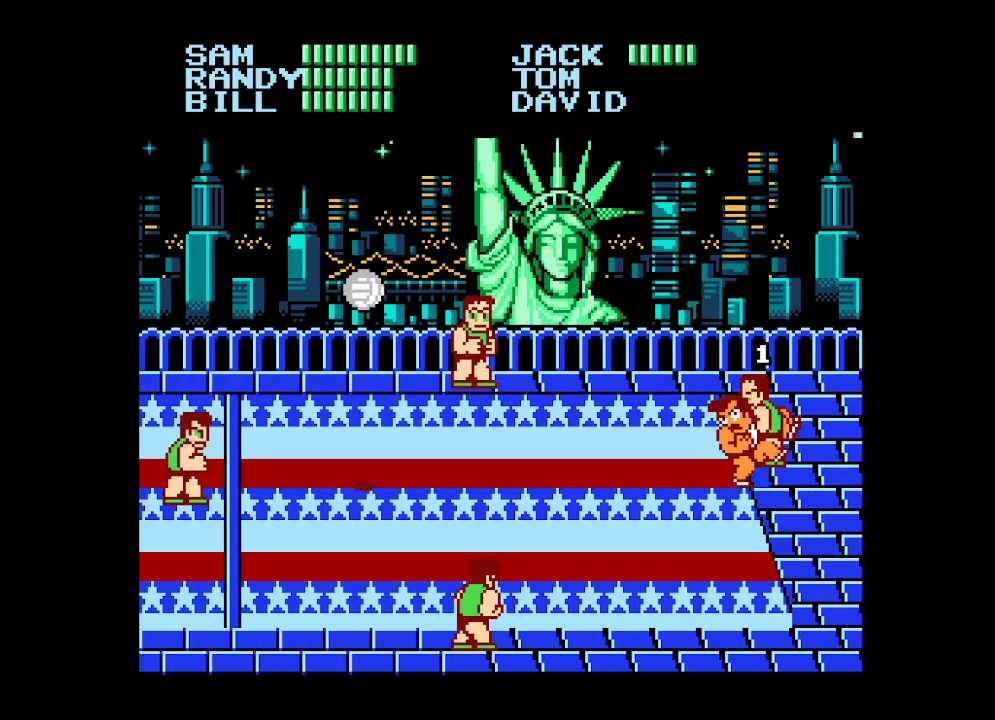
{"buttons": [], "events": [[250, "DPAD_LEFT", "down"], [300, "DPAD_LEFT", "up"], [400, "DPAD_LEFT", "down"], [450, "DPAD_LEFT", "up"]]}
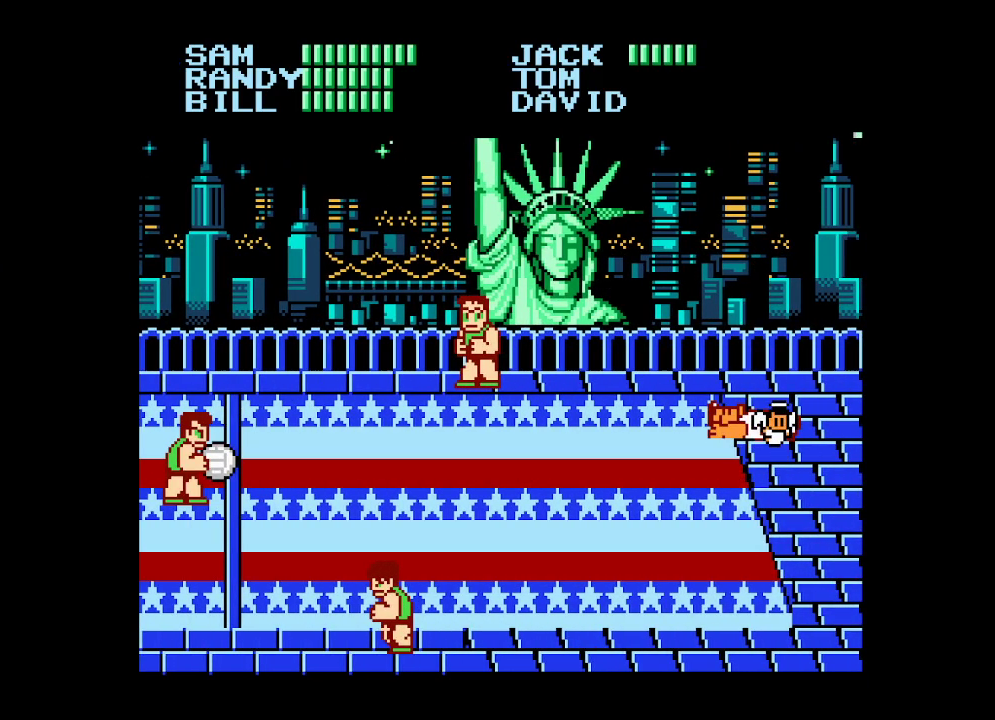
{"buttons": [], "events": [[33, "DPAD_LEFT", "down"], [67, "DPAD_LEFT", "up"], [150, "DPAD_LEFT", "down"], [217, "DPAD_LEFT", "up"], [267, "DPAD_LEFT", "down"], [500, "DPAD_LEFT", "up"]]}
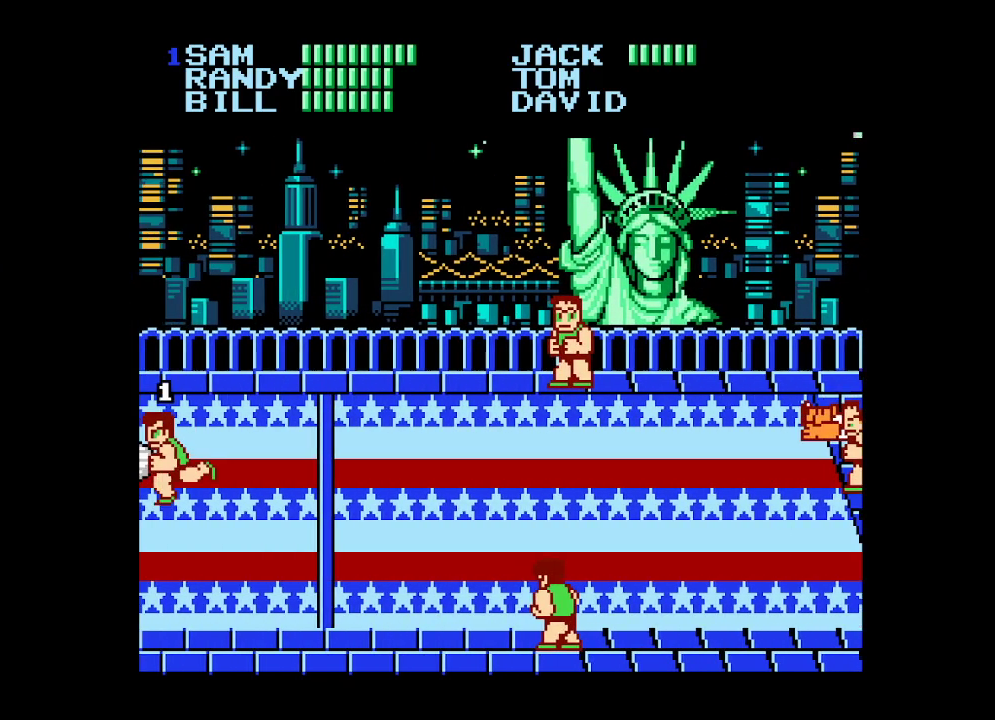
{"buttons": ["DPAD_RIGHT"], "events": [[100, "DPAD_RIGHT", "down"], [183, "DPAD_RIGHT", "up"], [250, "DPAD_RIGHT", "down"], [317, "DPAD_RIGHT", "up"], [367, "DPAD_RIGHT", "down"], [433, "DPAD_RIGHT", "up"], [500, "DPAD_RIGHT", "down"]]}
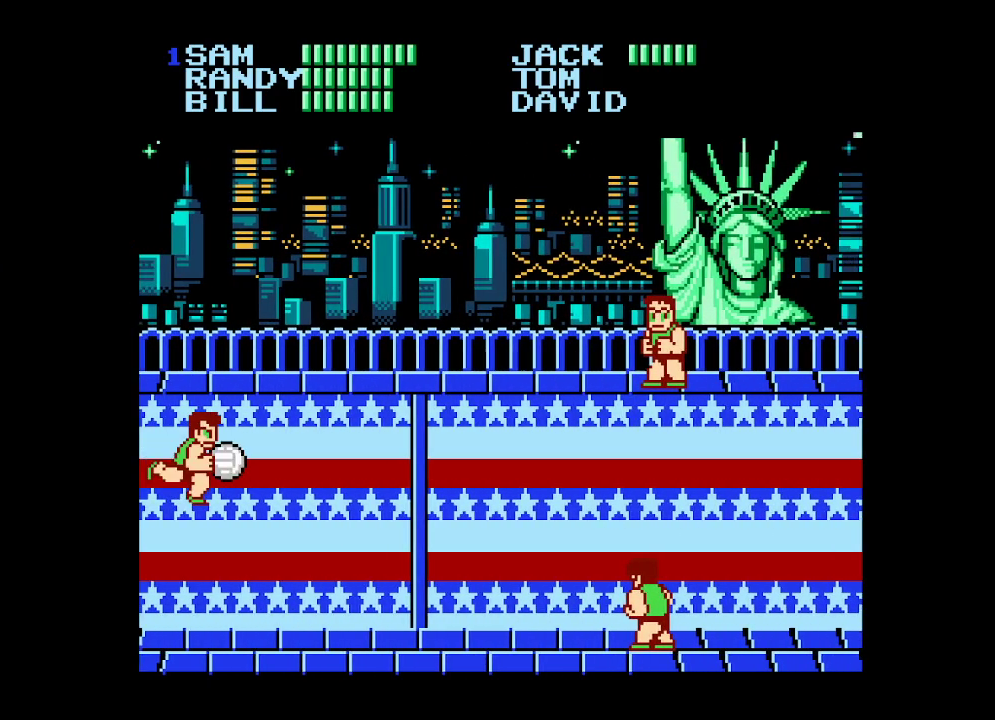
{"buttons": ["A", "DPAD_UP", "DPAD_RIGHT"], "events": [[50, "DPAD_RIGHT", "up"], [100, "DPAD_RIGHT", "down"], [233, "DPAD_UP", "down"], [417, "A", "down"]]}
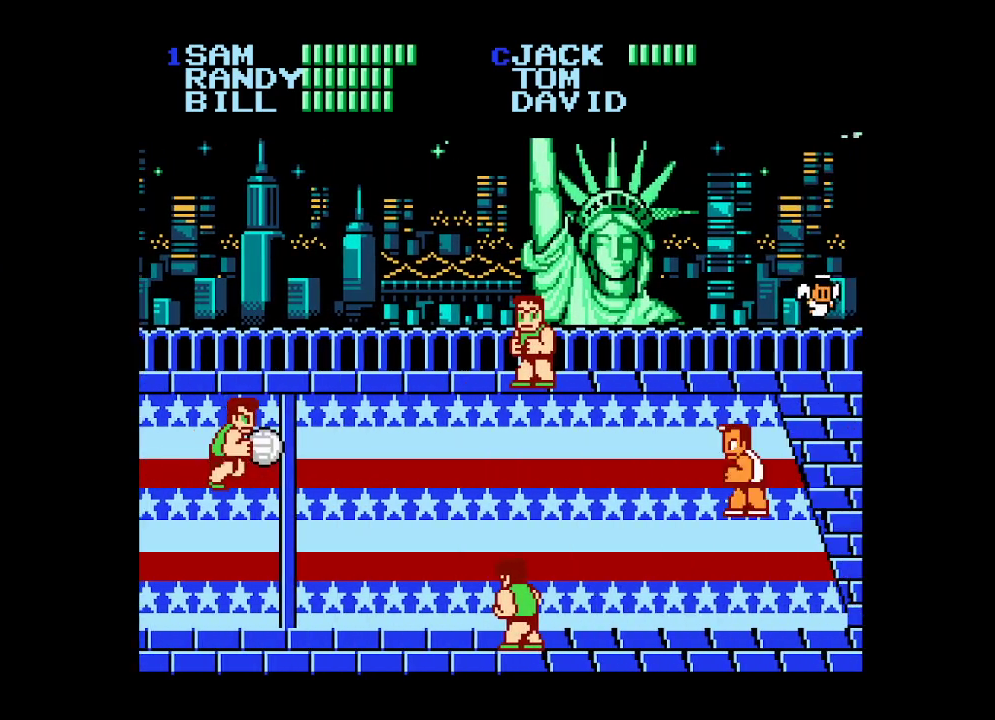
{"buttons": ["DPAD_DOWN"], "events": [[117, "DPAD_UP", "up"], [183, "DPAD_RIGHT", "up"], [283, "A", "up"], [350, "DPAD_DOWN", "down"], [400, "DPAD_LEFT", "down"], [467, "DPAD_LEFT", "up"]]}
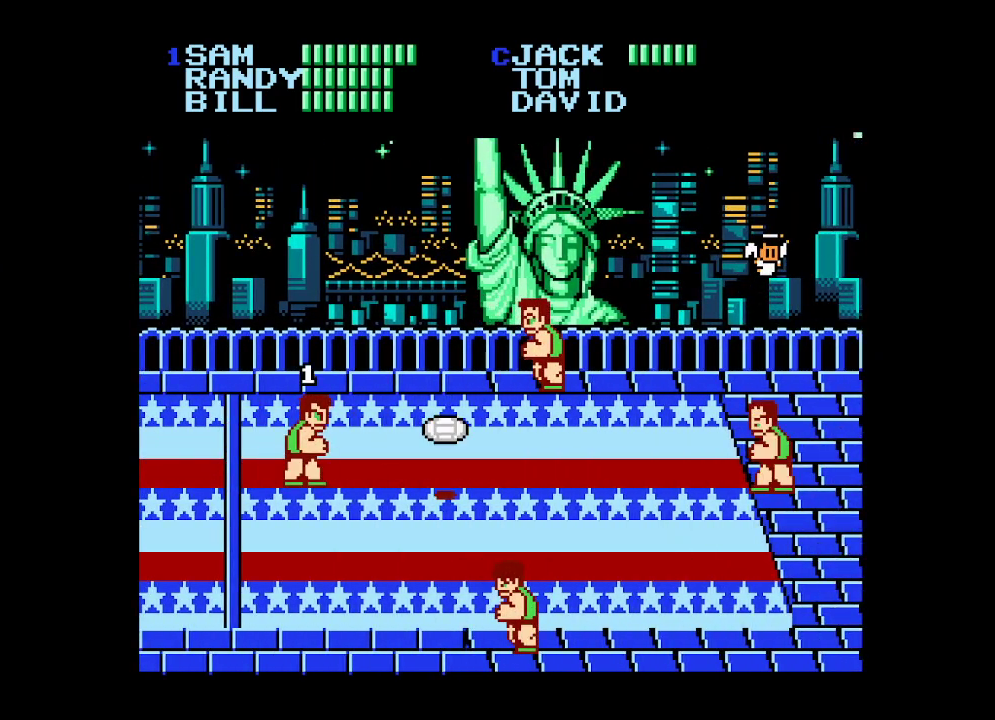
{"buttons": ["DPAD_UP", "DPAD_RIGHT"], "events": [[467, "DPAD_DOWN", "up"], [467, "DPAD_UP", "down"], [483, "DPAD_RIGHT", "down"]]}
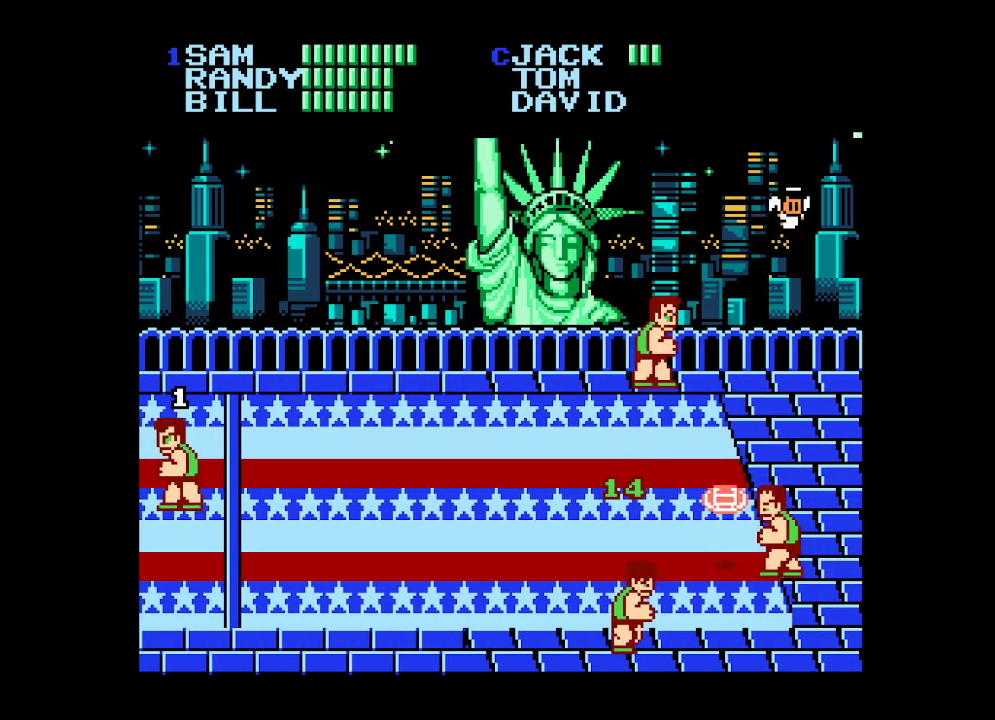
{"buttons": ["B"], "events": [[17, "B", "down"], [17, "DPAD_RIGHT", "up"], [83, "B", "up"], [133, "B", "down"], [183, "DPAD_UP", "up"], [233, "B", "up"], [300, "B", "down"], [350, "B", "up"], [417, "B", "down"]]}
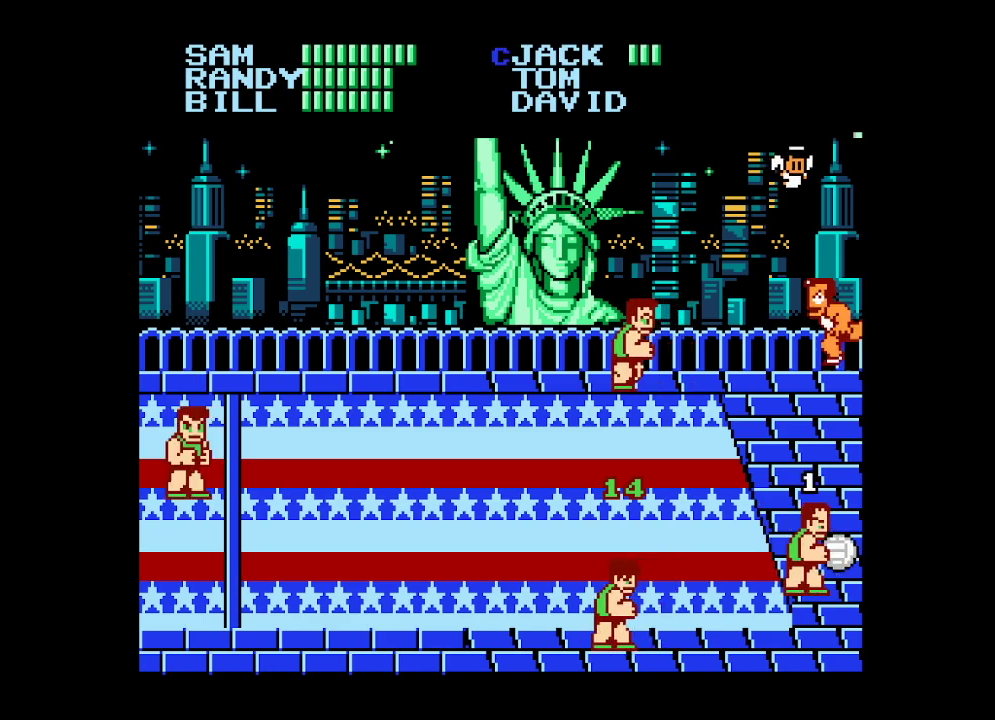
{"buttons": [], "events": [[17, "B", "up"], [67, "B", "down"], [150, "B", "up"], [183, "B", "down"], [267, "B", "up"], [333, "B", "down"], [417, "B", "up"]]}
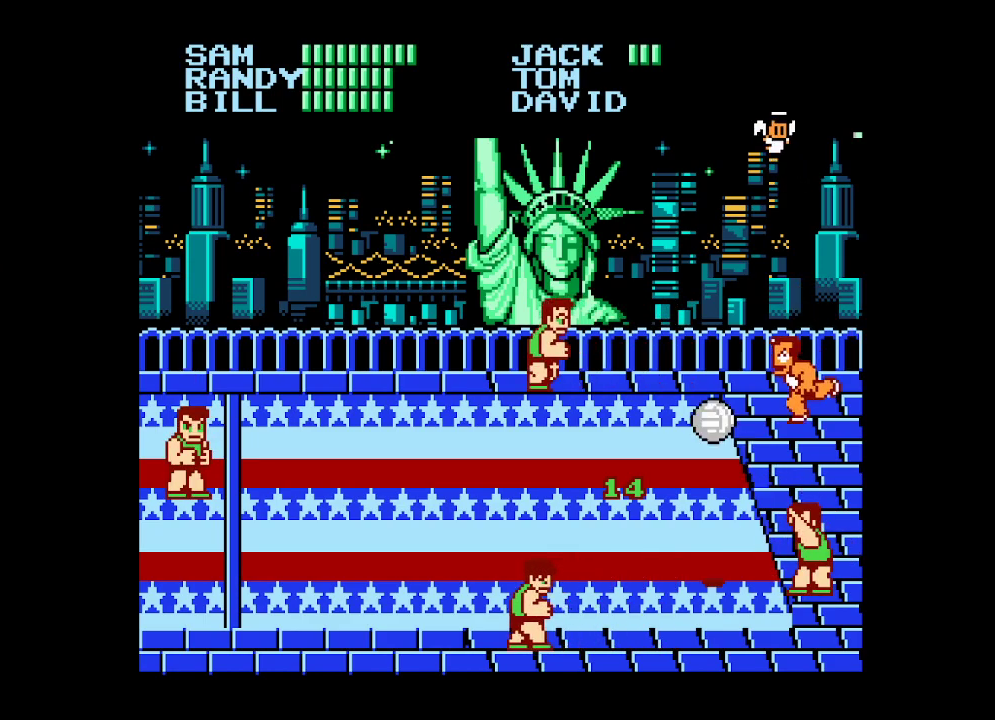
{"buttons": [], "events": []}
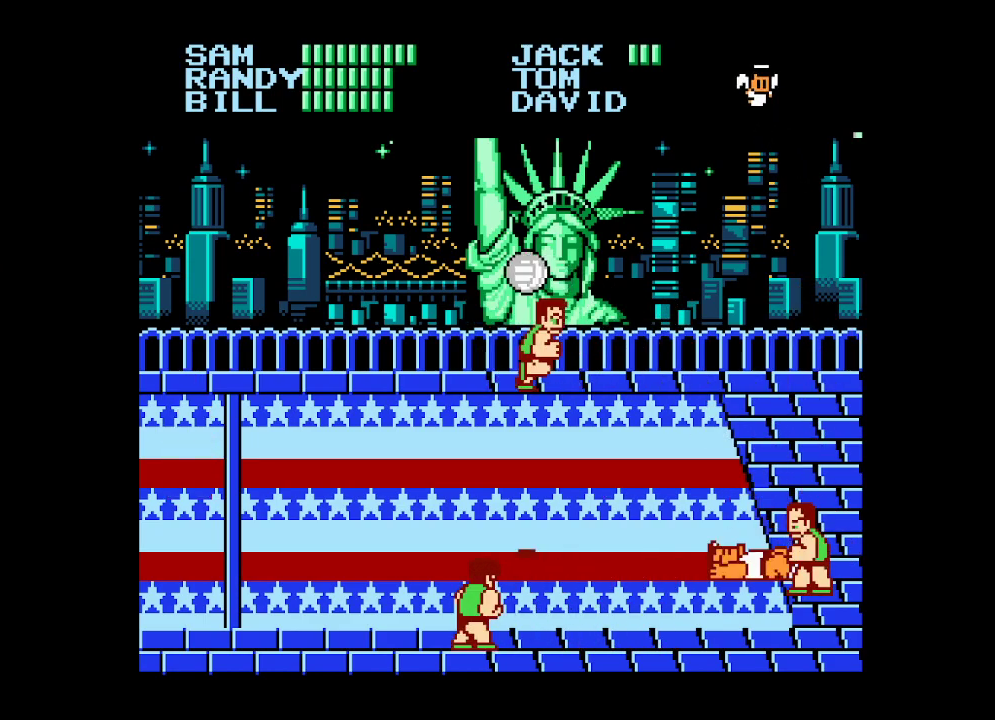
{"buttons": [], "events": []}
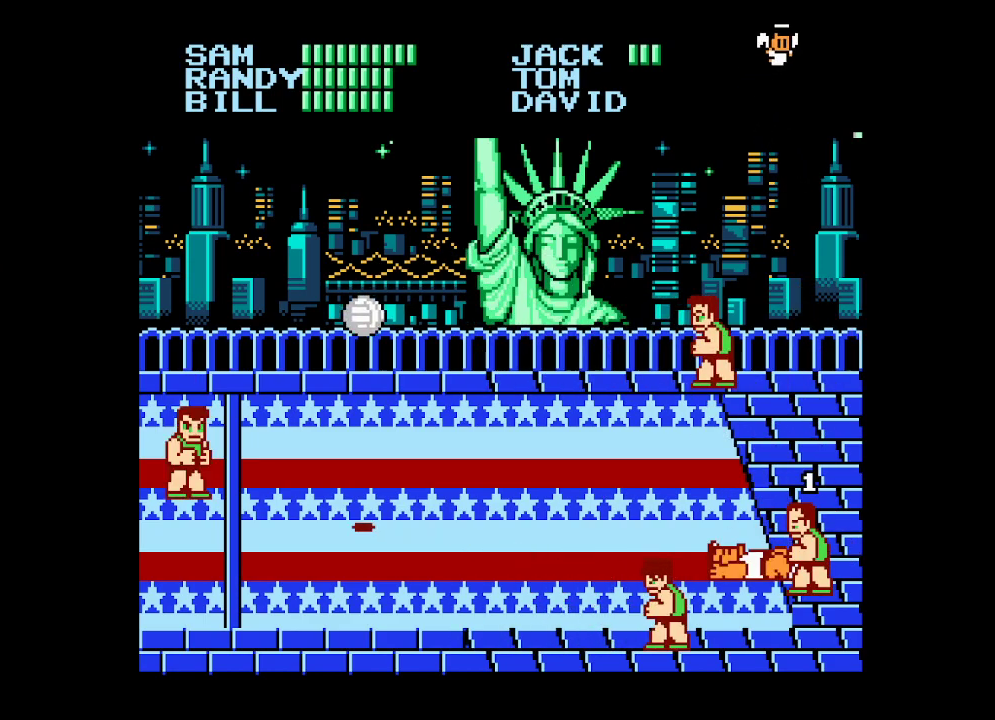
{"buttons": ["DPAD_LEFT"], "events": [[417, "DPAD_LEFT", "down"]]}
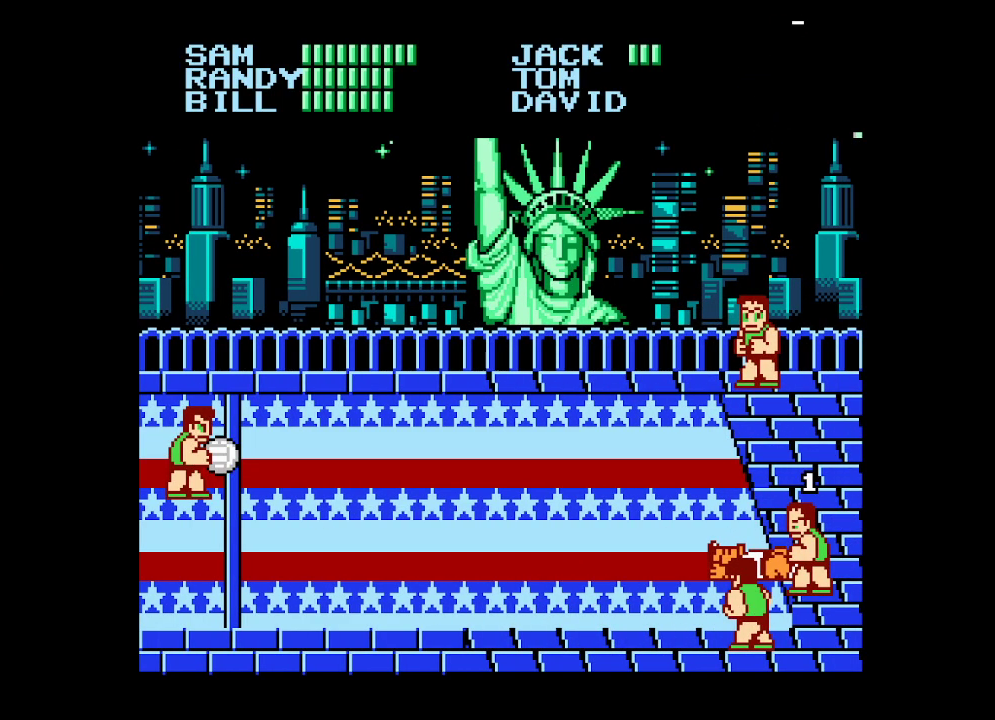
{"buttons": [], "events": [[333, "DPAD_LEFT", "up"], [433, "DPAD_RIGHT", "down"], [500, "DPAD_RIGHT", "up"]]}
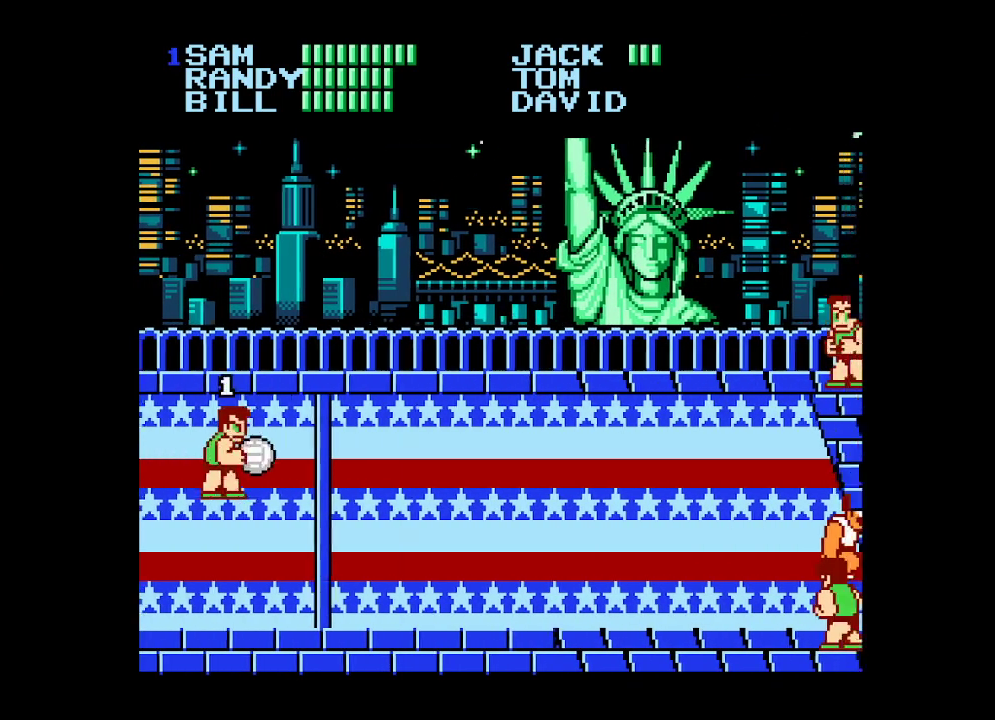
{"buttons": ["DPAD_RIGHT"], "events": [[33, "DPAD_RIGHT", "down"], [150, "A", "down"], [150, "B", "down"], [433, "A", "up"], [433, "B", "up"]]}
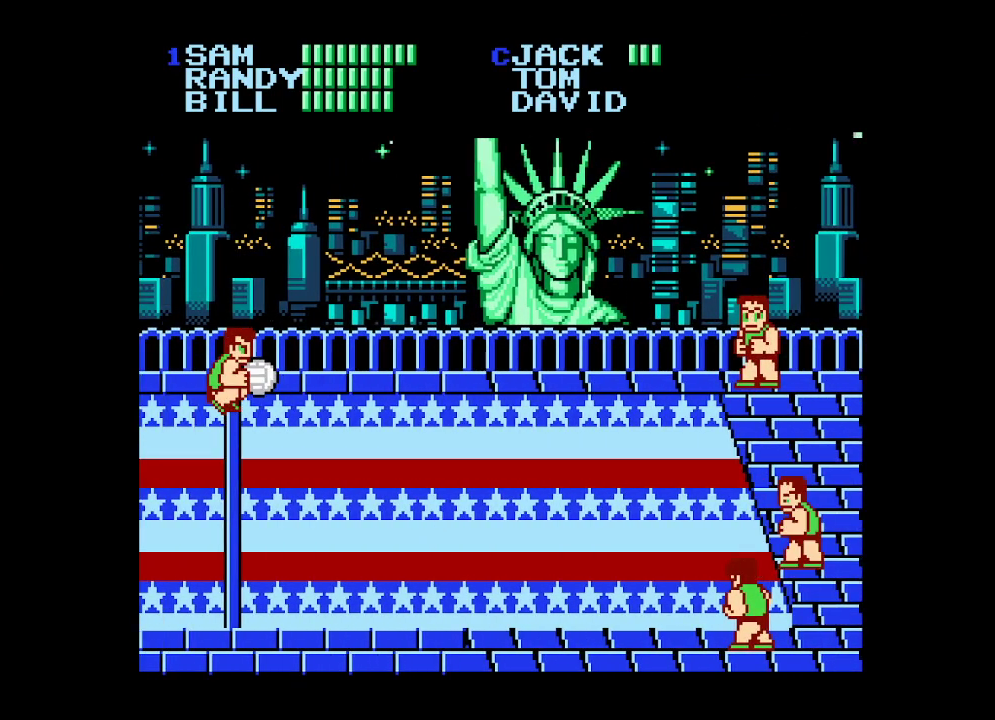
{"buttons": [], "events": [[83, "A", "down"], [100, "DPAD_RIGHT", "up"], [383, "A", "up"]]}
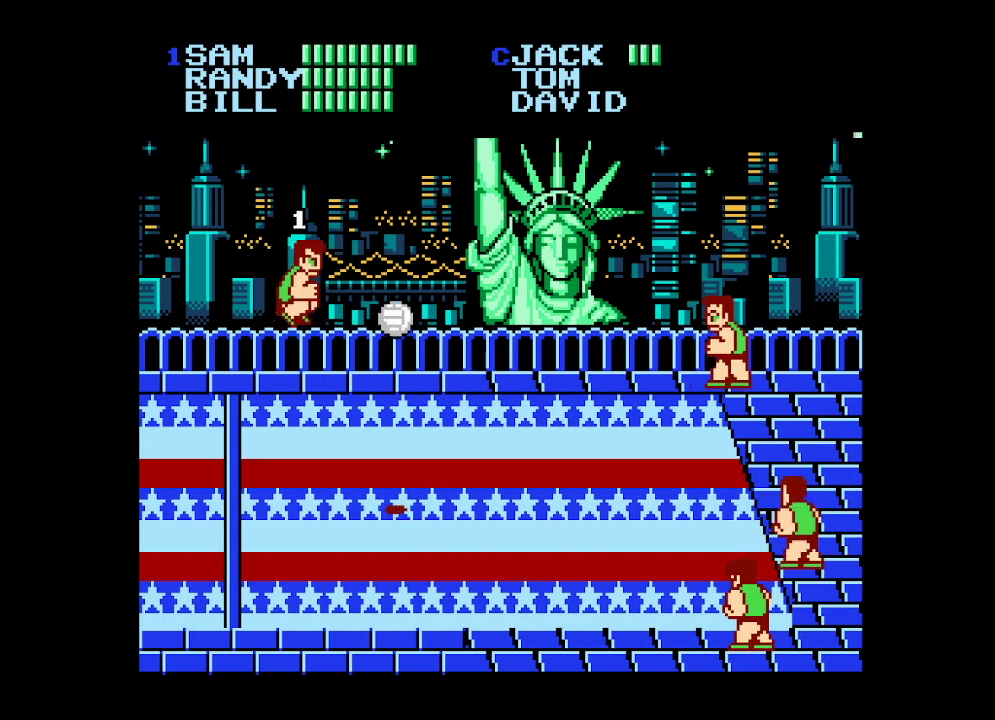
{"buttons": [], "events": []}
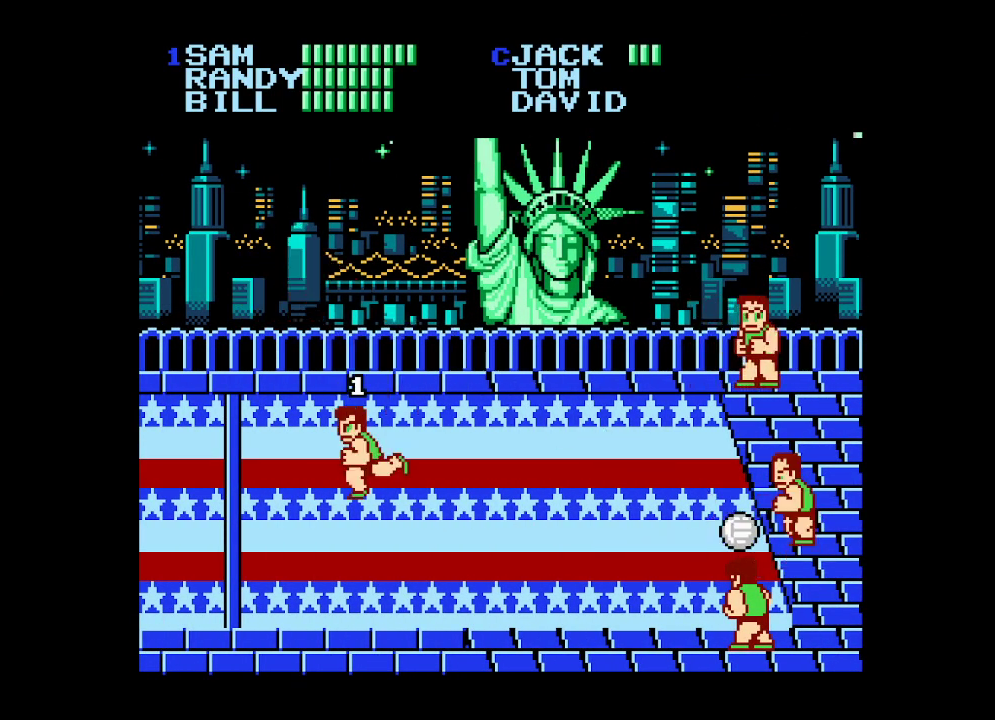
{"buttons": ["DPAD_LEFT"], "events": [[450, "DPAD_LEFT", "down"]]}
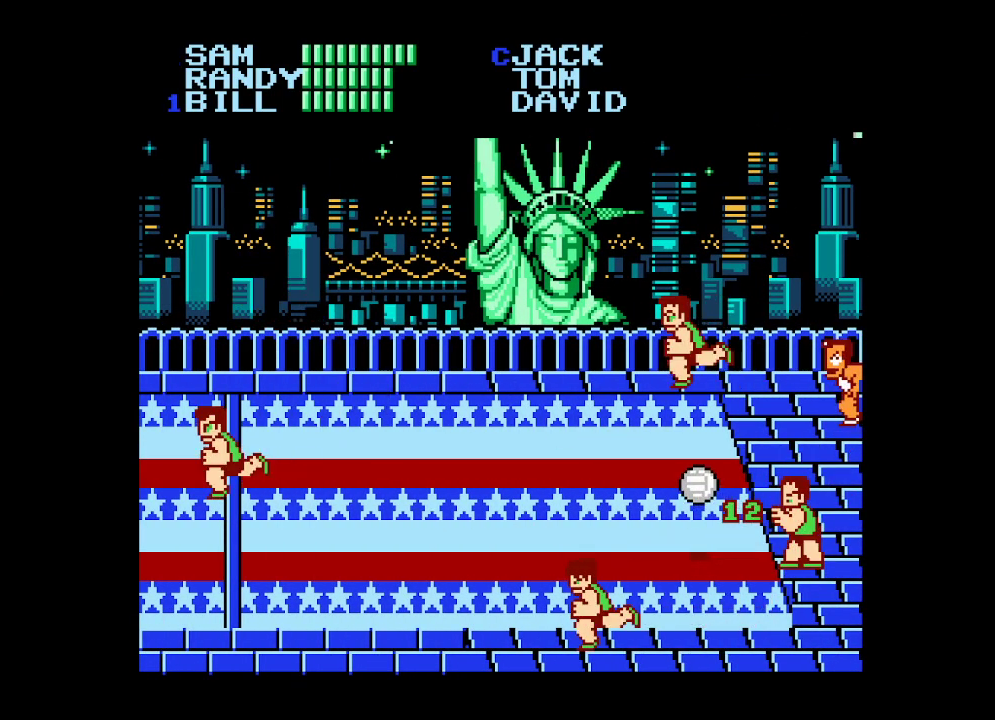
{"buttons": [], "events": [[33, "DPAD_LEFT", "up"]]}
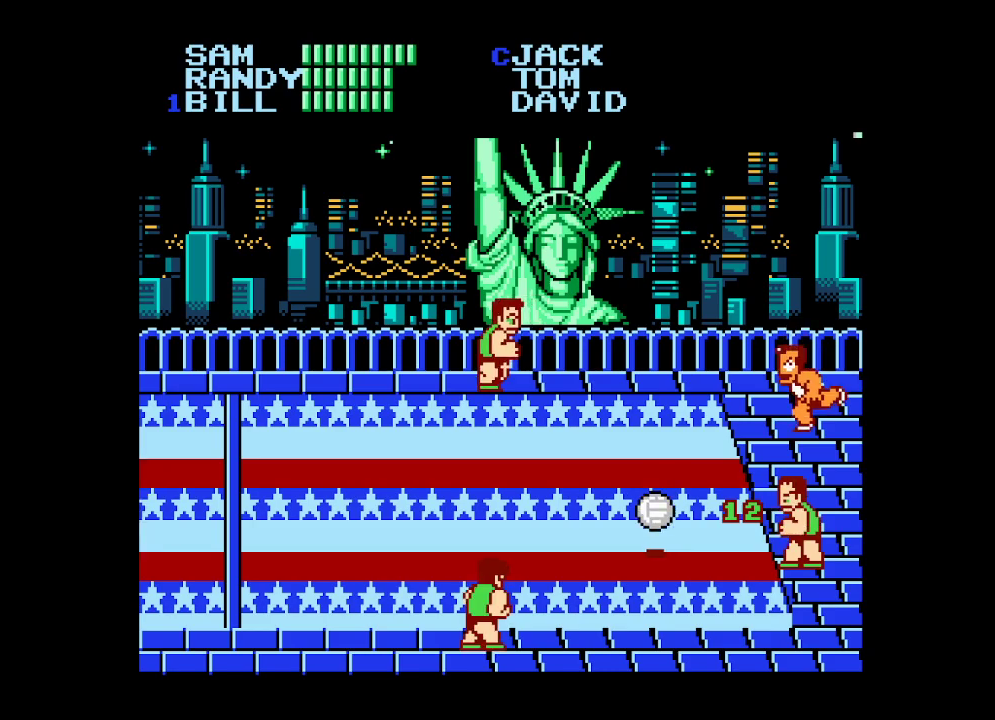
{"buttons": ["R2"], "events": [[483, "R2", "down"]]}
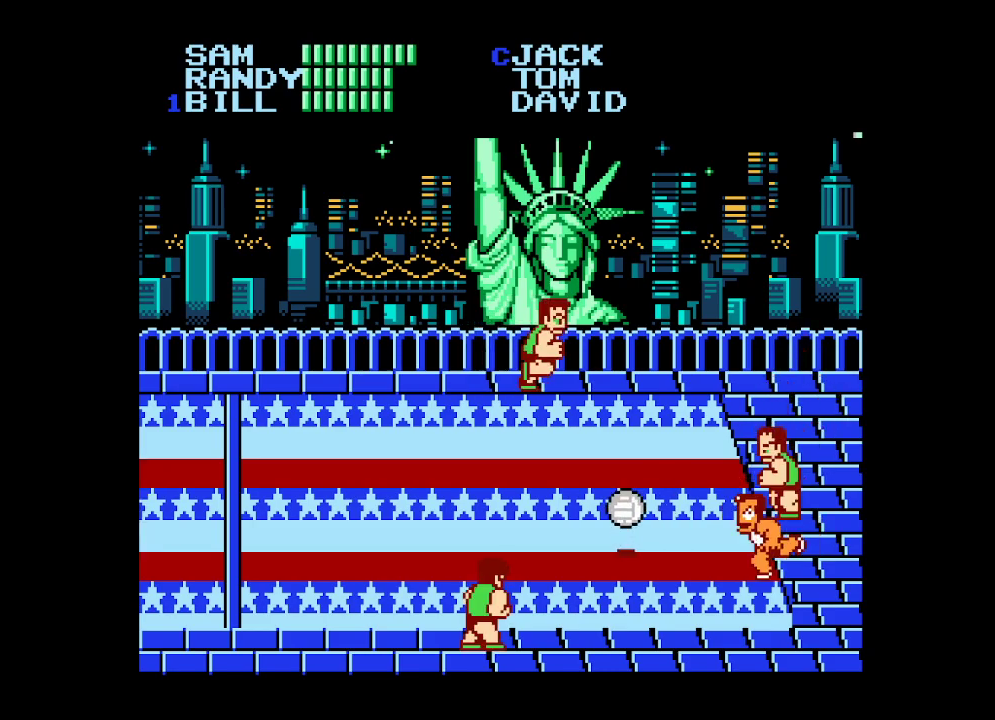
{"buttons": ["B"], "events": [[117, "R2", "up"], [150, "B", "down"], [233, "B", "up"], [300, "B", "down"], [367, "B", "up"], [433, "B", "down"]]}
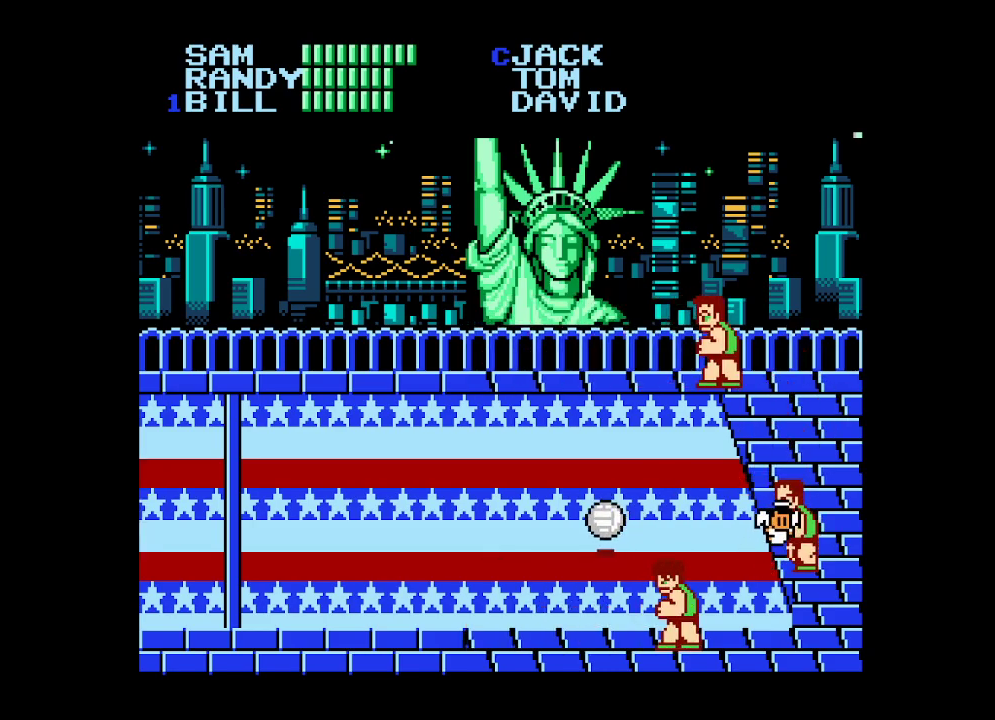
{"buttons": ["B"], "events": [[17, "B", "up"], [67, "B", "down"], [167, "B", "up"], [217, "B", "down"], [317, "B", "up"], [350, "B", "down"], [450, "B", "up"], [483, "B", "down"]]}
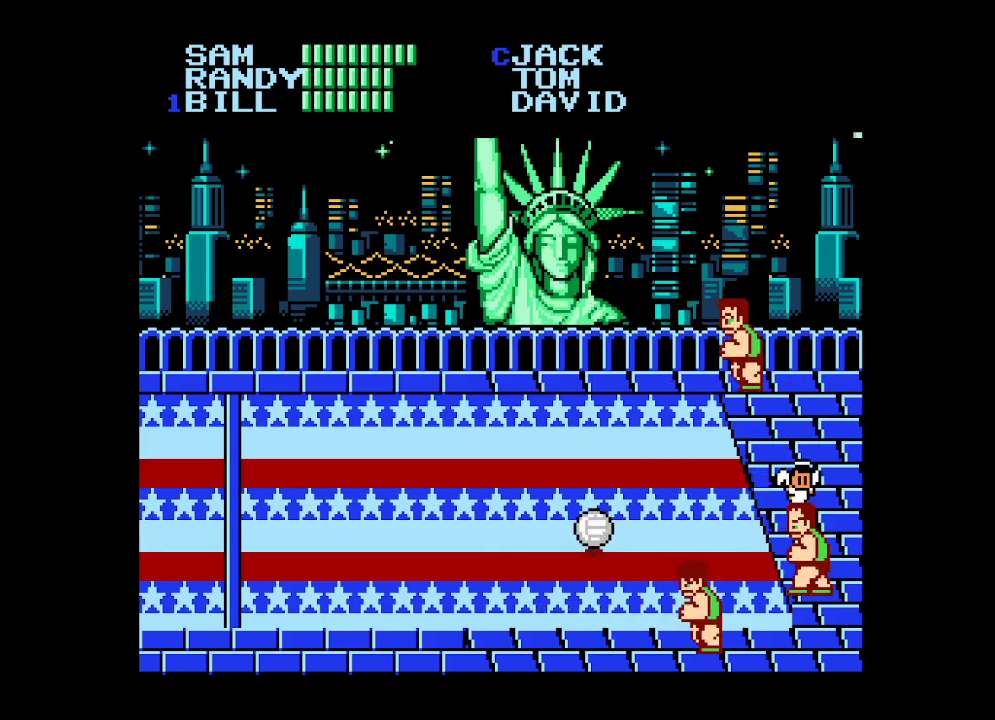
{"buttons": ["B"], "events": [[83, "B", "up"], [150, "B", "down"], [250, "B", "up"], [283, "B", "down"], [367, "B", "up"], [417, "B", "down"]]}
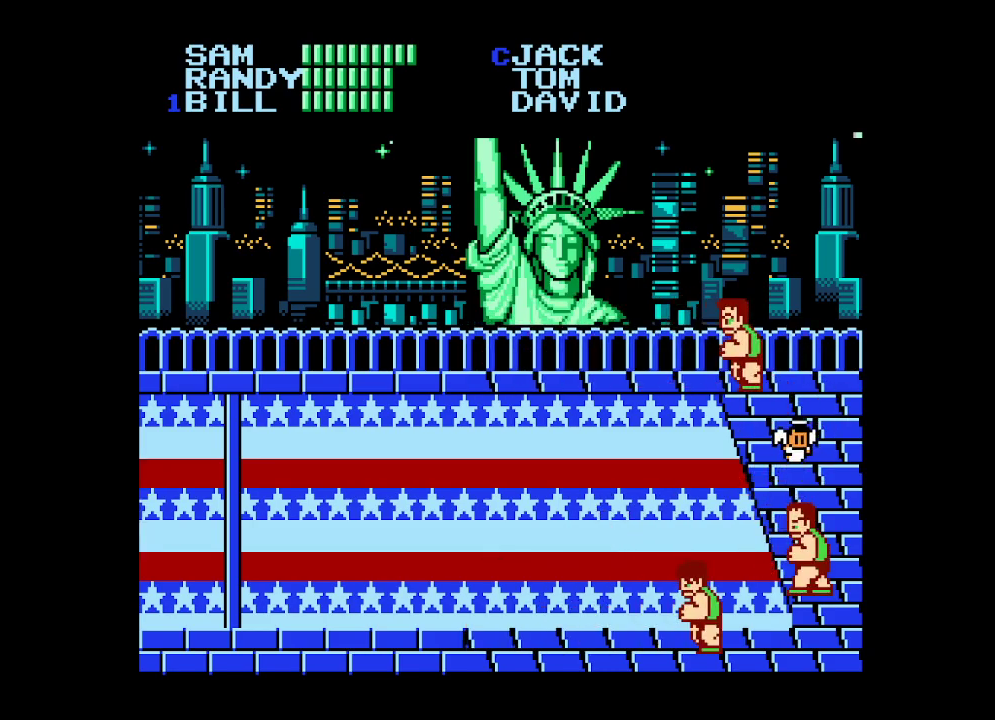
{"buttons": ["B"], "events": [[17, "B", "up"], [67, "B", "down"], [150, "B", "up"], [200, "B", "down"], [300, "B", "up"], [367, "B", "down"], [450, "B", "up"], [500, "B", "down"]]}
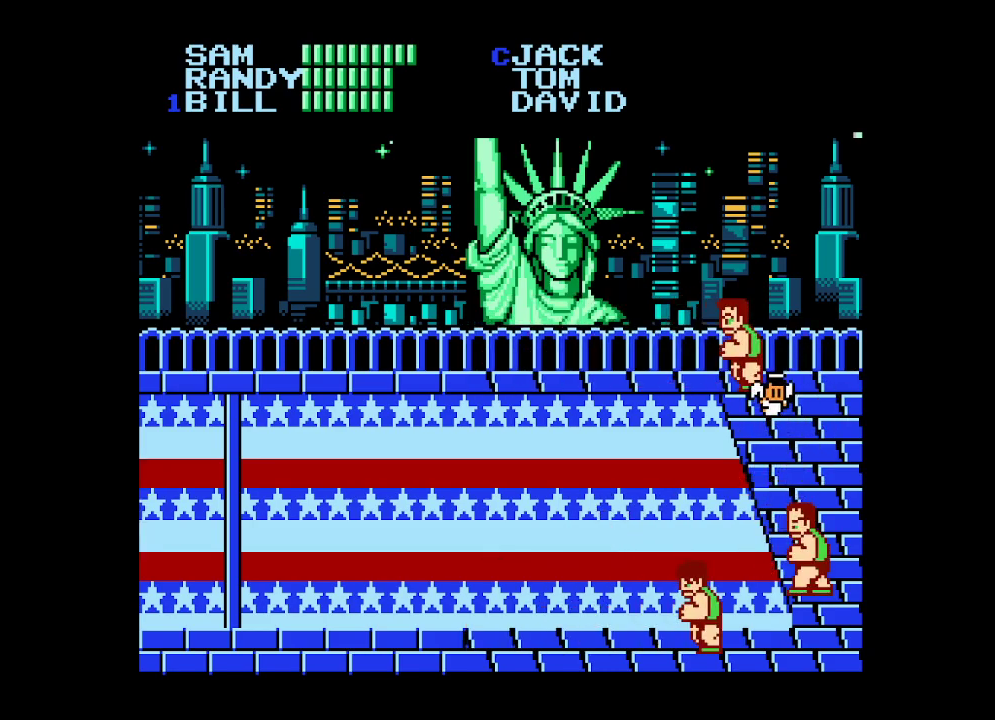
{"buttons": ["B"], "events": [[83, "B", "up"], [167, "B", "down"], [233, "B", "up"], [300, "B", "down"], [367, "B", "up"], [433, "B", "down"]]}
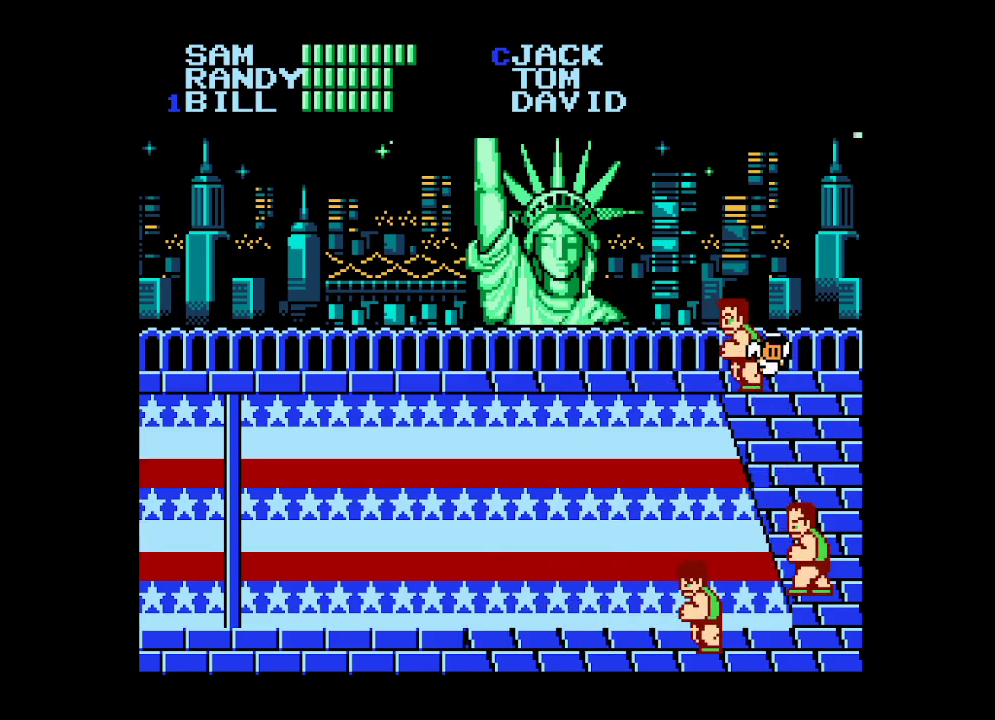
{"buttons": [], "events": [[17, "B", "up"], [67, "B", "down"], [150, "B", "up"], [217, "B", "down"], [317, "B", "up"], [367, "B", "down"], [450, "B", "up"]]}
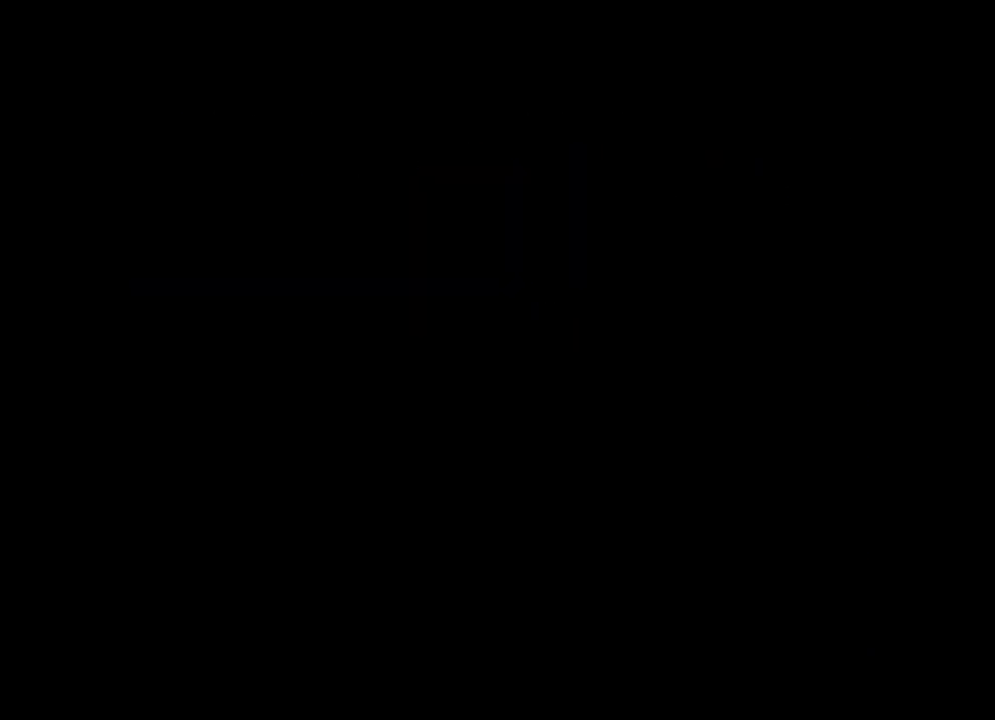
{"buttons": ["B"], "events": [[17, "B", "down"], [83, "B", "up"], [150, "B", "down"], [233, "B", "up"], [300, "B", "down"], [367, "B", "up"], [433, "B", "down"]]}
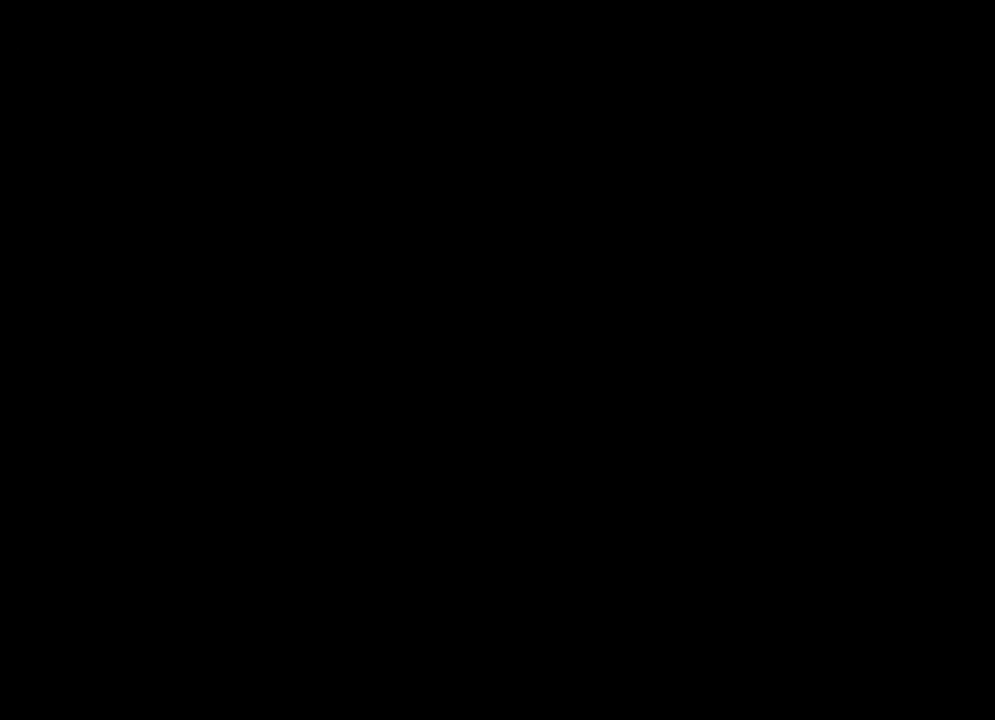
{"buttons": [], "events": [[17, "B", "up"], [67, "B", "down"], [150, "B", "up"], [217, "B", "down"], [300, "B", "up"], [350, "B", "down"], [450, "B", "up"]]}
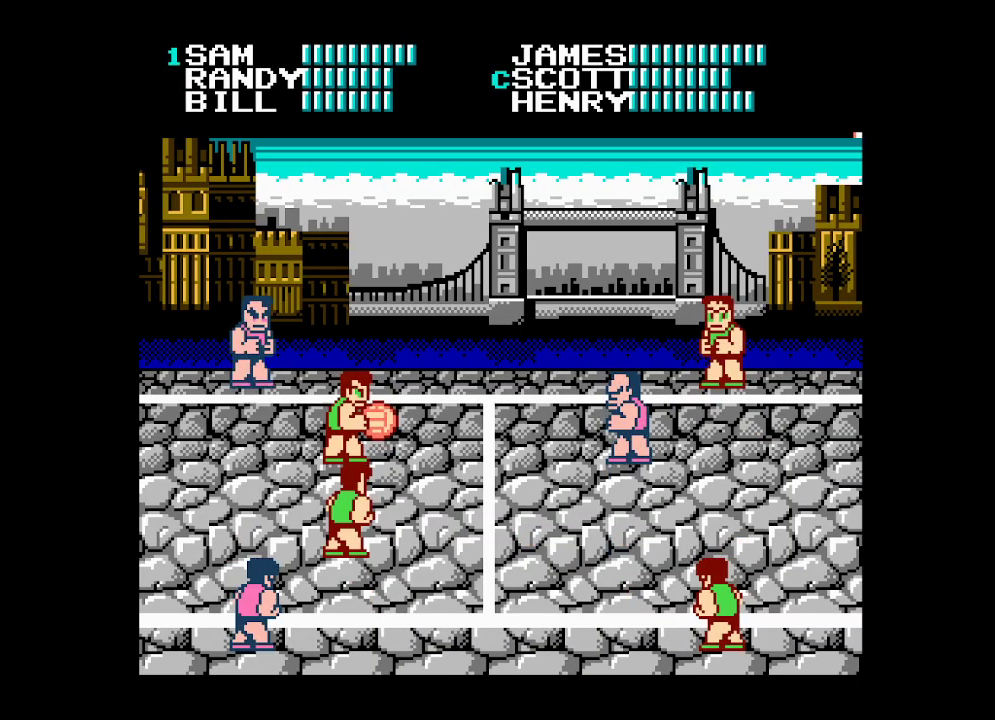
{"buttons": [], "events": []}
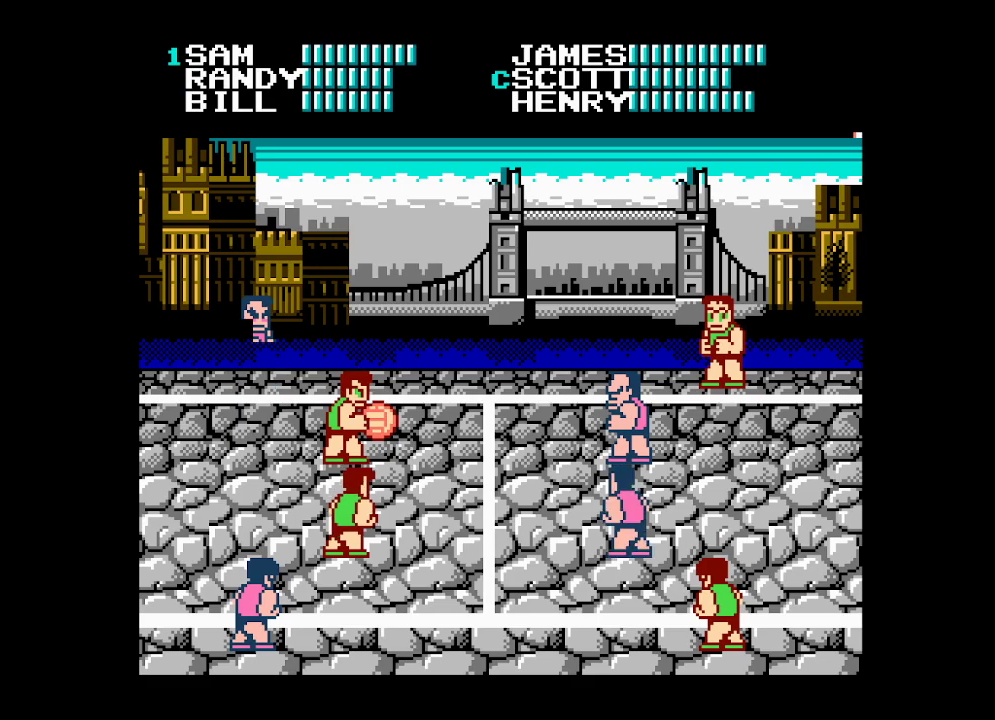
{"buttons": ["DPAD_LEFT"], "events": [[50, "DPAD_LEFT", "down"]]}
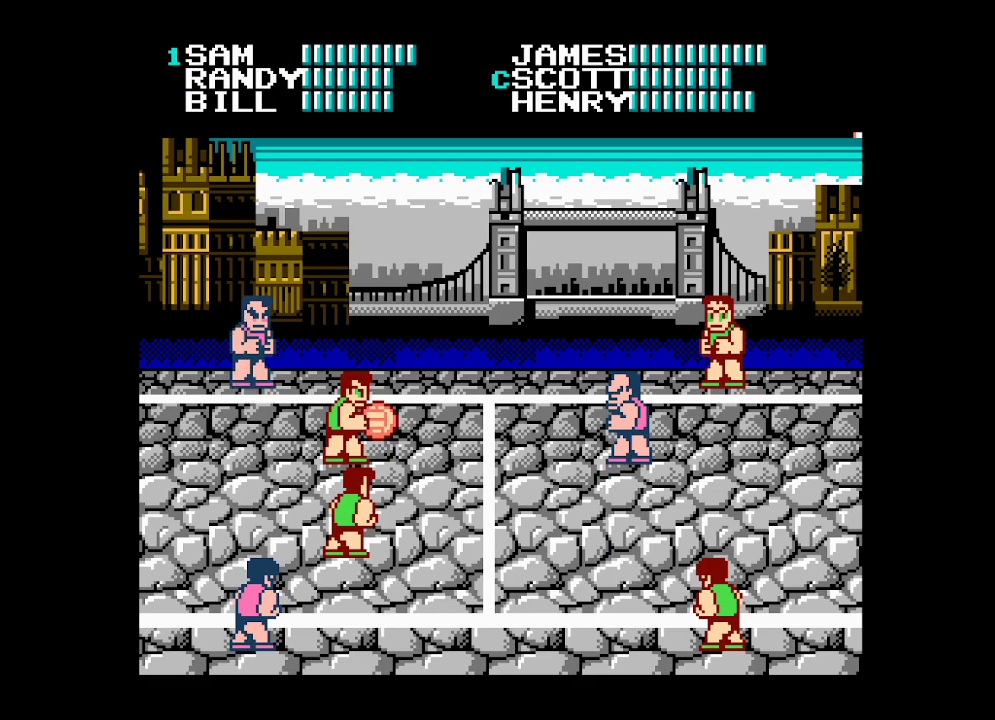
{"buttons": ["DPAD_LEFT"], "events": []}